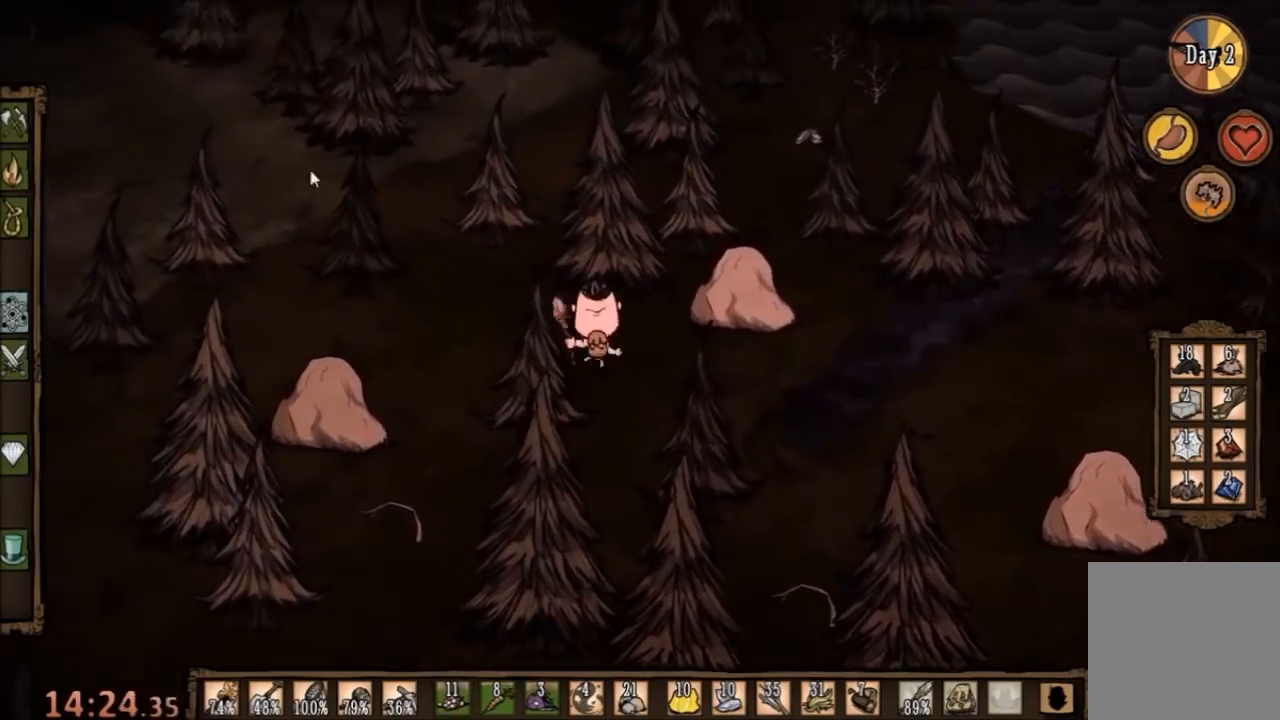
Gameplay with keyboard and mouse; each line is a JSON object with the keys and mouse buttons held at the frame after it. "events" lists presses ("down") and releases ("up") of "1", "2", "3", "4", "5", "a", "c", "ctrl", "d", "e", "f", "q", "r", "s", "shift", "space", "tab", "v", "w", "x", "z", "mouse_left" and "mouse_right" between this image and that frame as [ms after this image, input, new state], when the widget could be followed in between. "mouse_left", "mouse_right" = the "left", "right" buttons of the "mouse" list. No other keys are recorded. Mouse movement is not recorded.
{"keys": [], "mouse": [], "events": [[33, "tab", "up"]]}
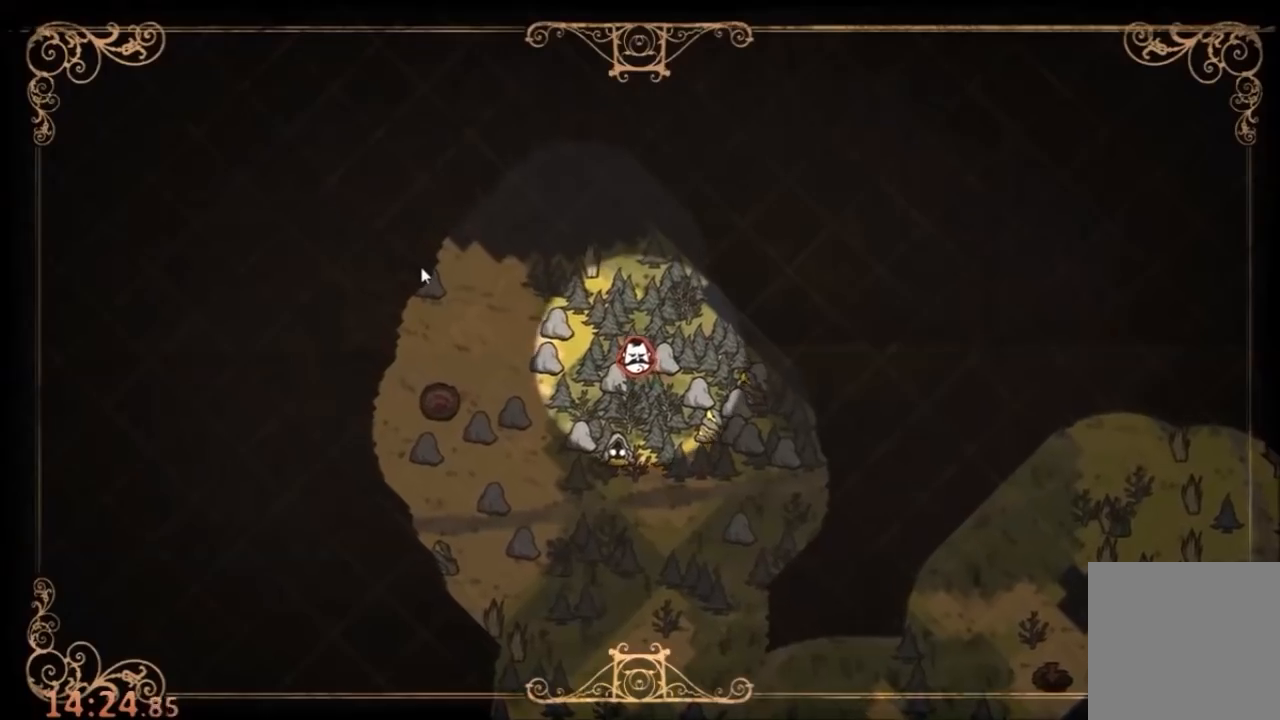
{"keys": ["w"], "mouse": [], "events": [[333, "tab", "down"], [400, "w", "down"], [467, "tab", "up"]]}
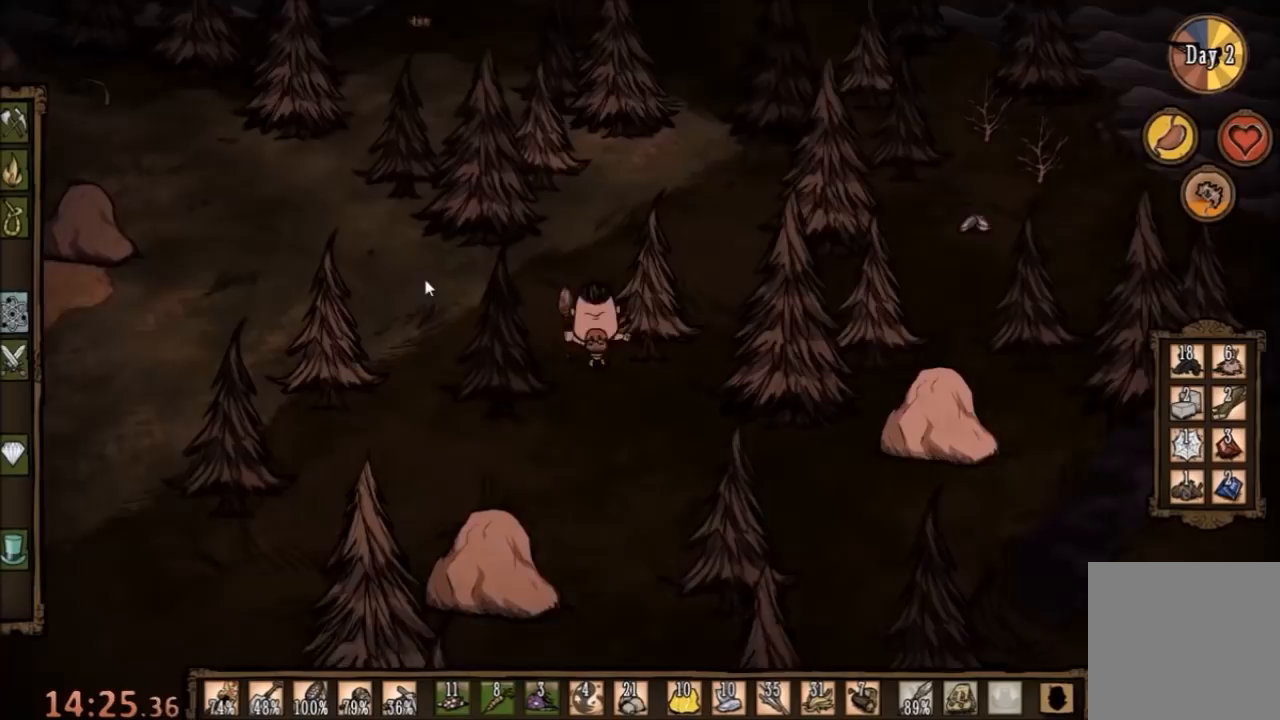
{"keys": ["a"], "mouse": [], "events": [[67, "a", "down"], [167, "w", "up"], [300, "q", "down"], [433, "q", "up"]]}
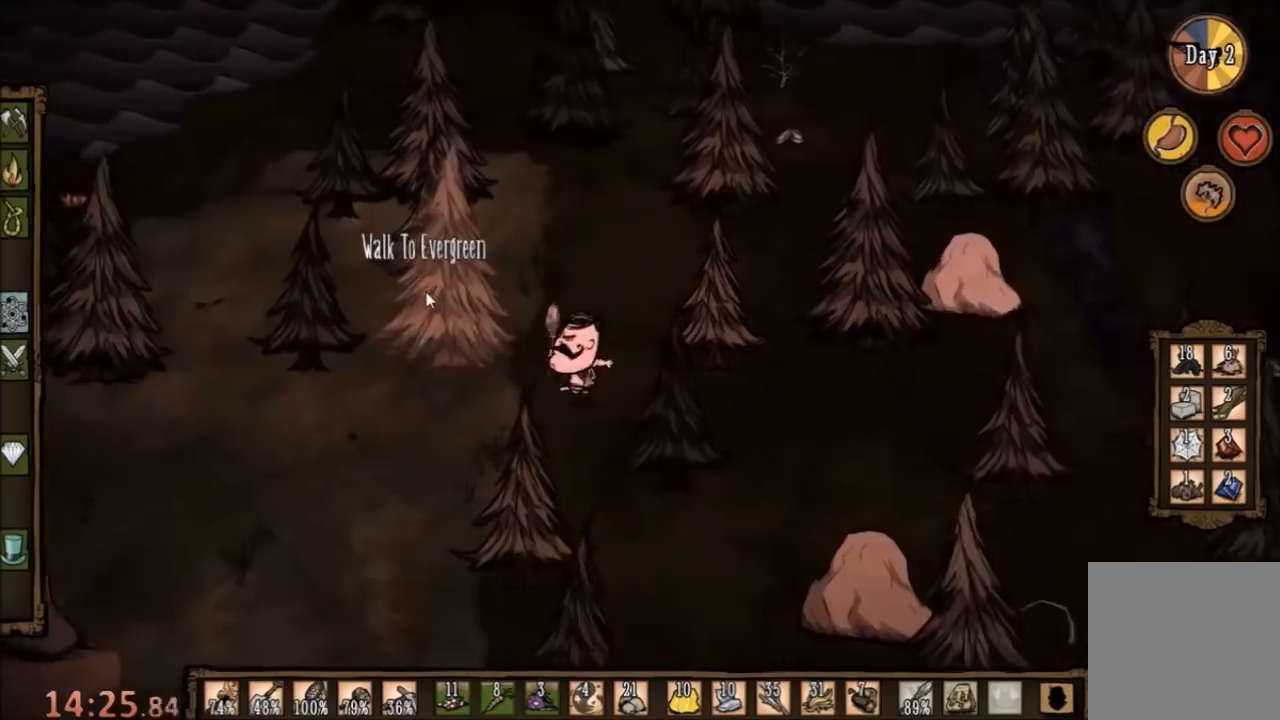
{"keys": ["a"], "mouse": [], "events": []}
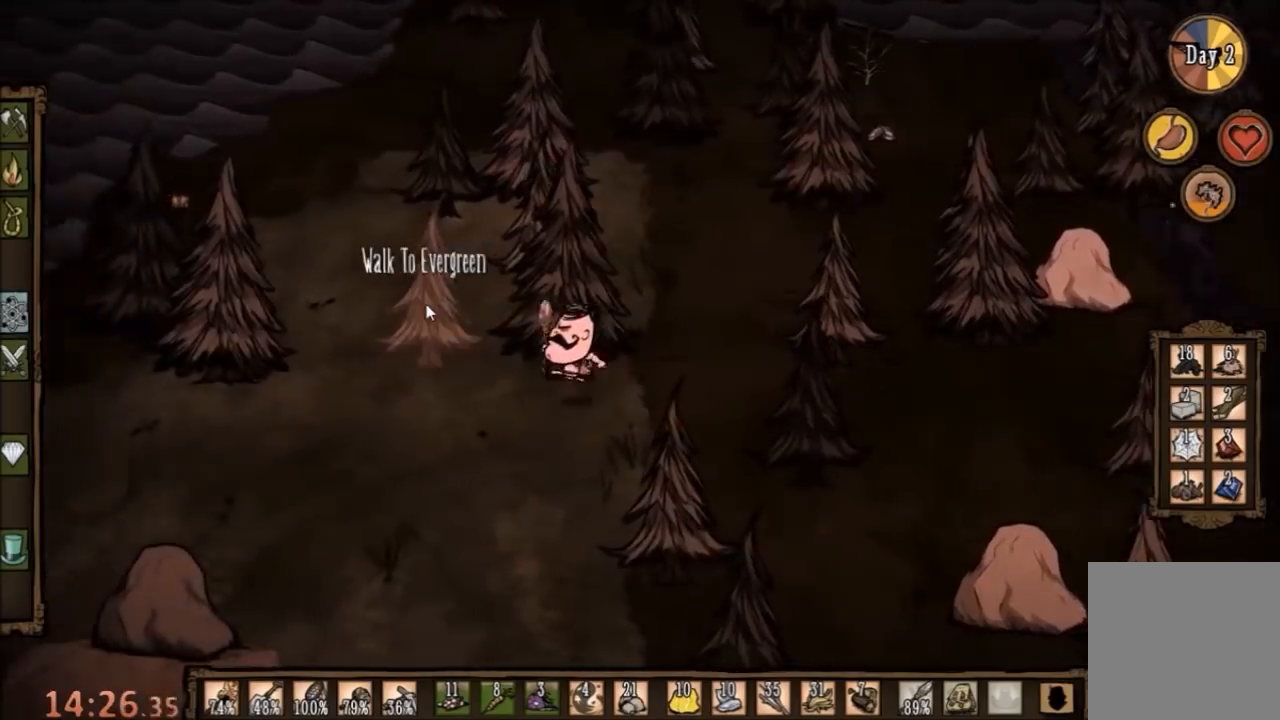
{"keys": ["a", "s"], "mouse": [], "events": [[367, "s", "down"]]}
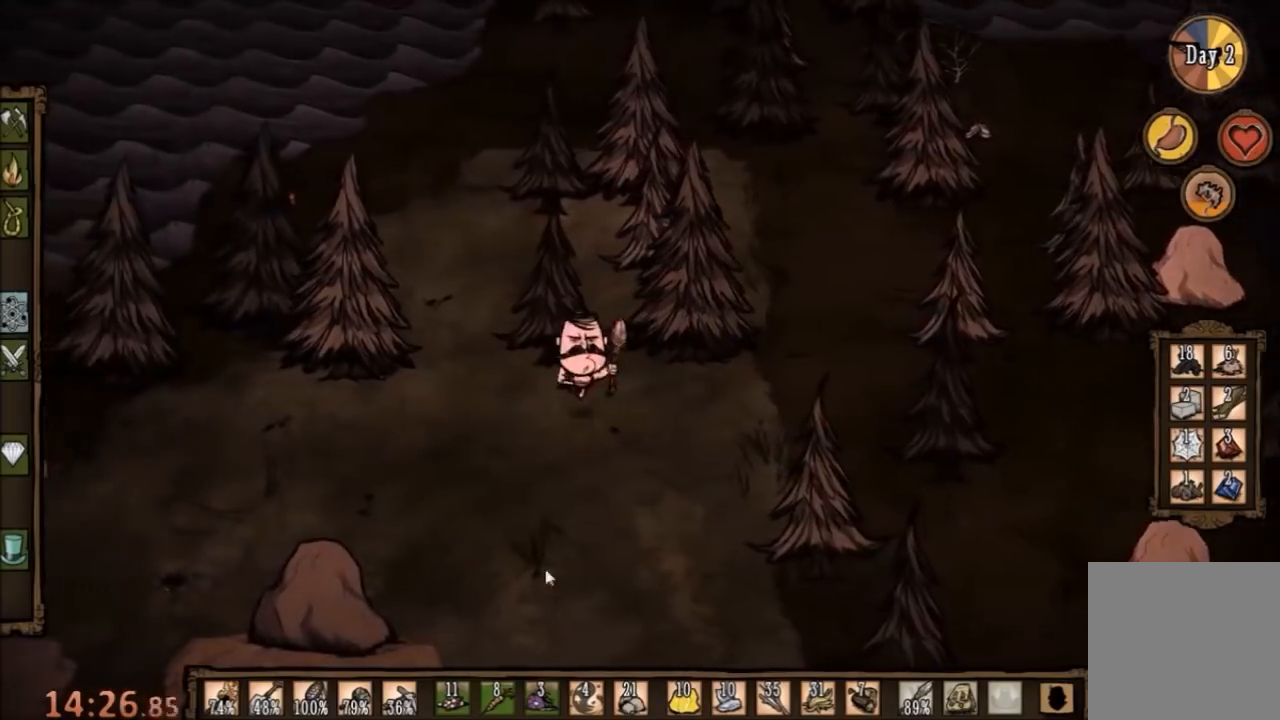
{"keys": ["a", "s"], "mouse": [], "events": [[67, "a", "up"], [233, "a", "down"]]}
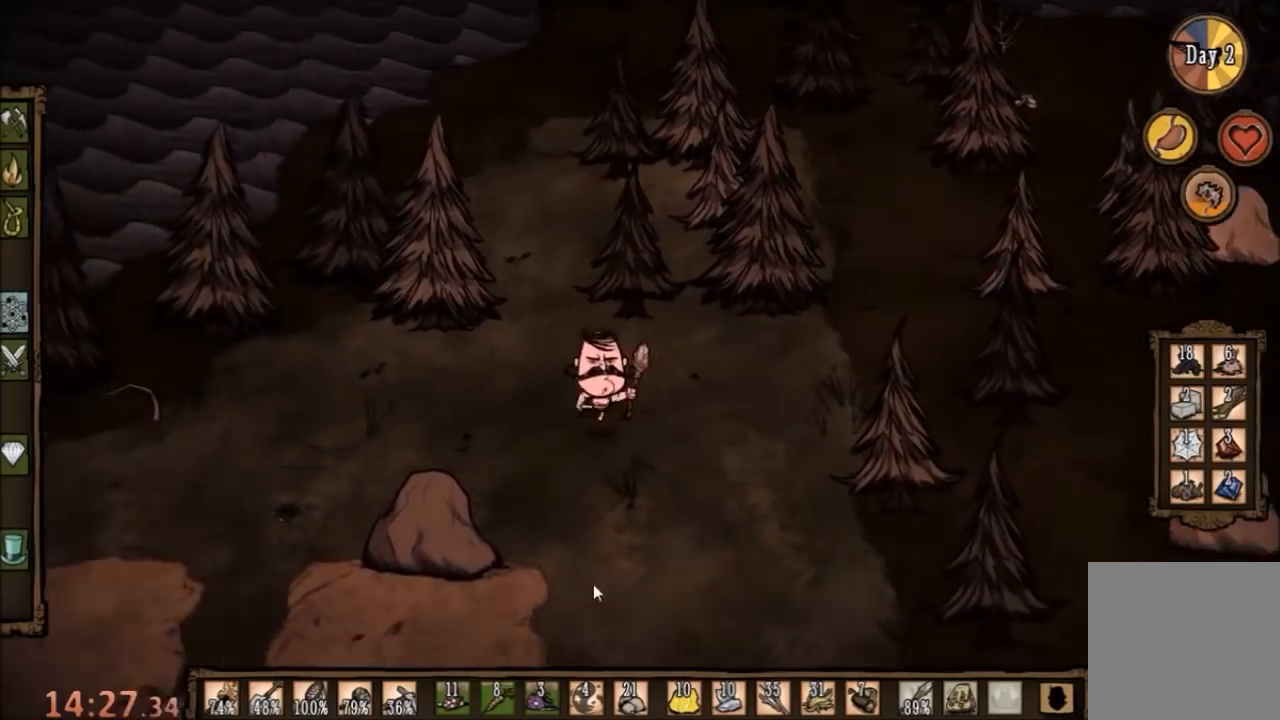
{"keys": ["a"], "mouse": [], "events": [[200, "s", "up"]]}
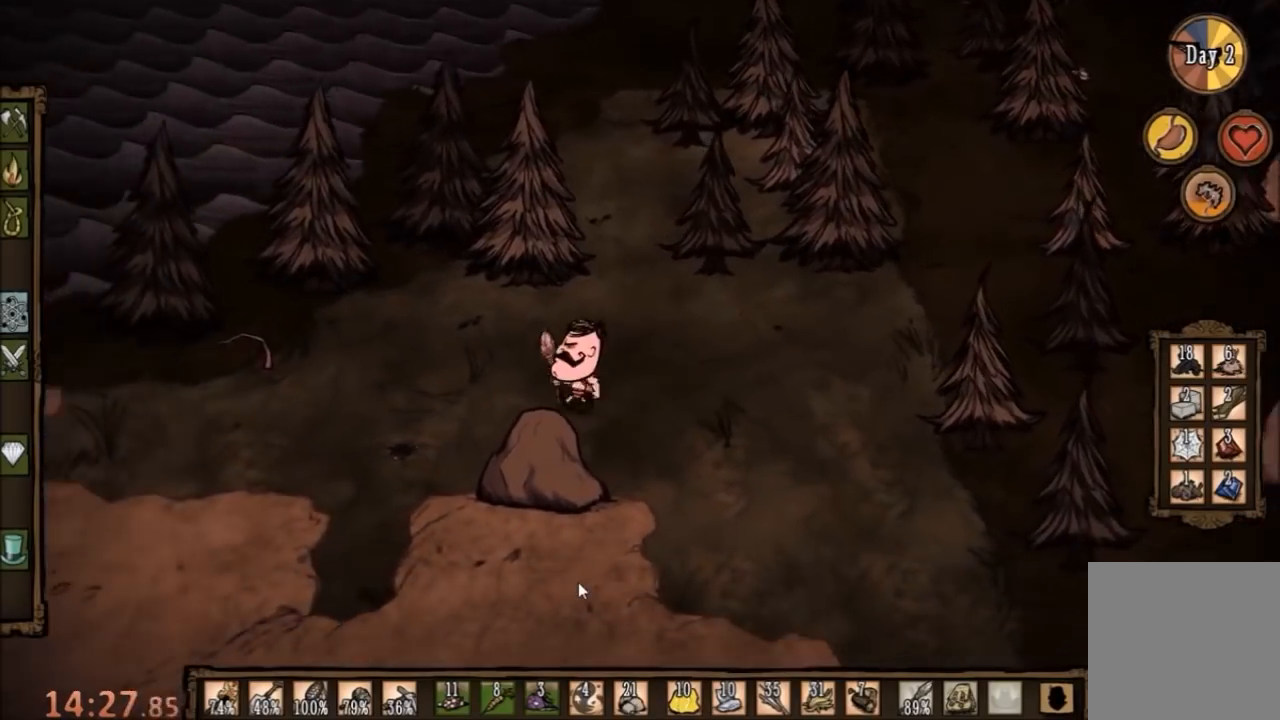
{"keys": ["a", "c", "s"], "mouse": [], "events": [[300, "s", "down"], [467, "c", "down"]]}
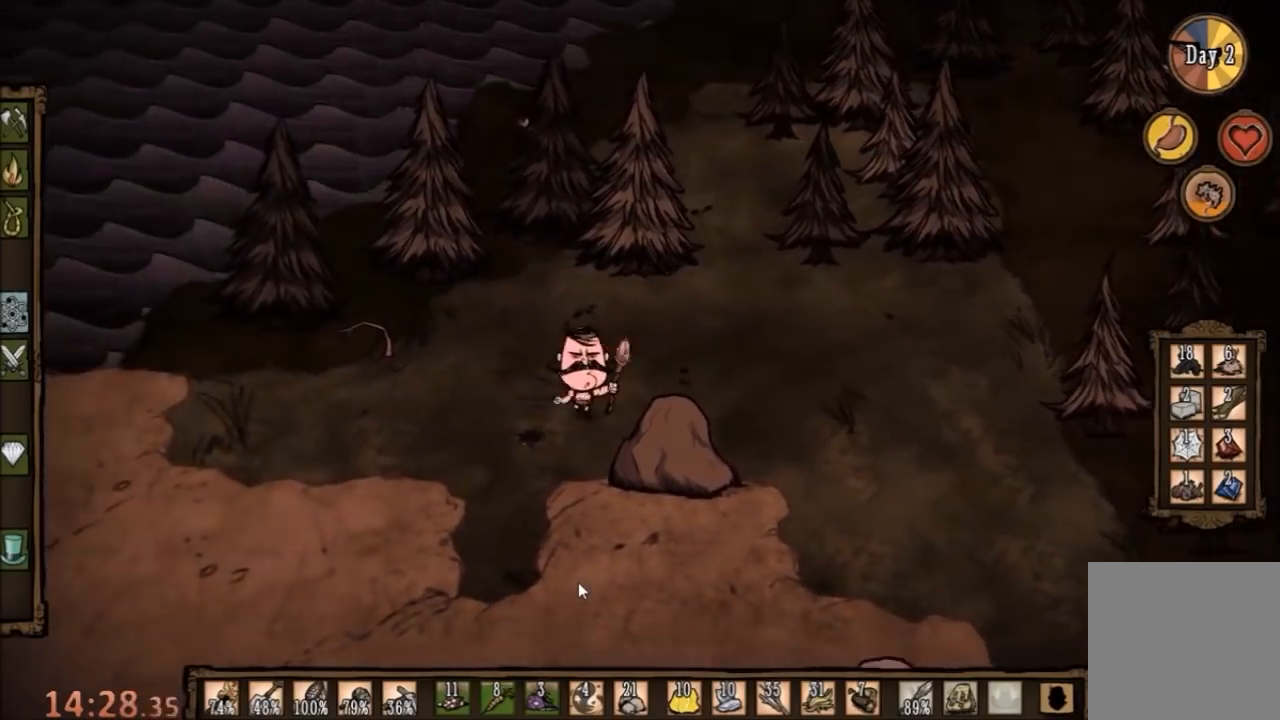
{"keys": ["f"], "mouse": [], "events": [[67, "c", "up"], [167, "s", "up"], [200, "f", "down"], [233, "a", "up"]]}
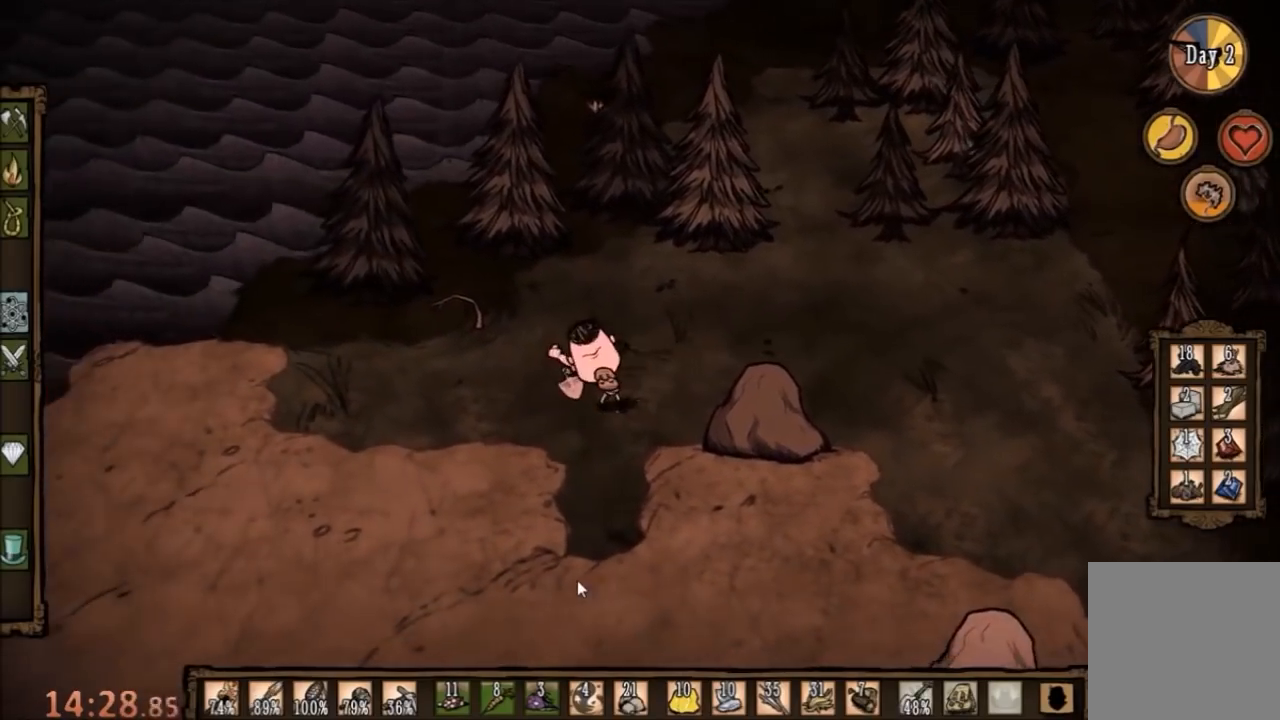
{"keys": ["f"], "mouse": [], "events": []}
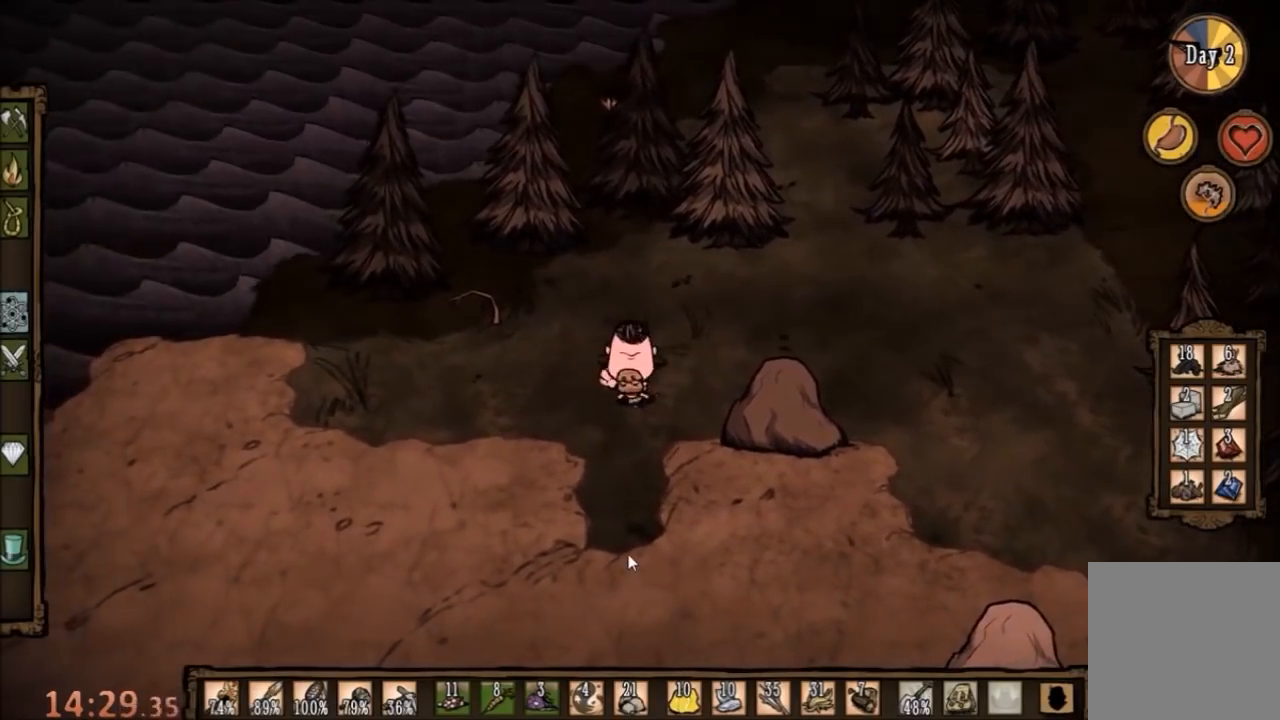
{"keys": ["f"], "mouse": [], "events": [[333, "w", "down"], [367, "f", "up"], [433, "f", "down"], [467, "w", "up"]]}
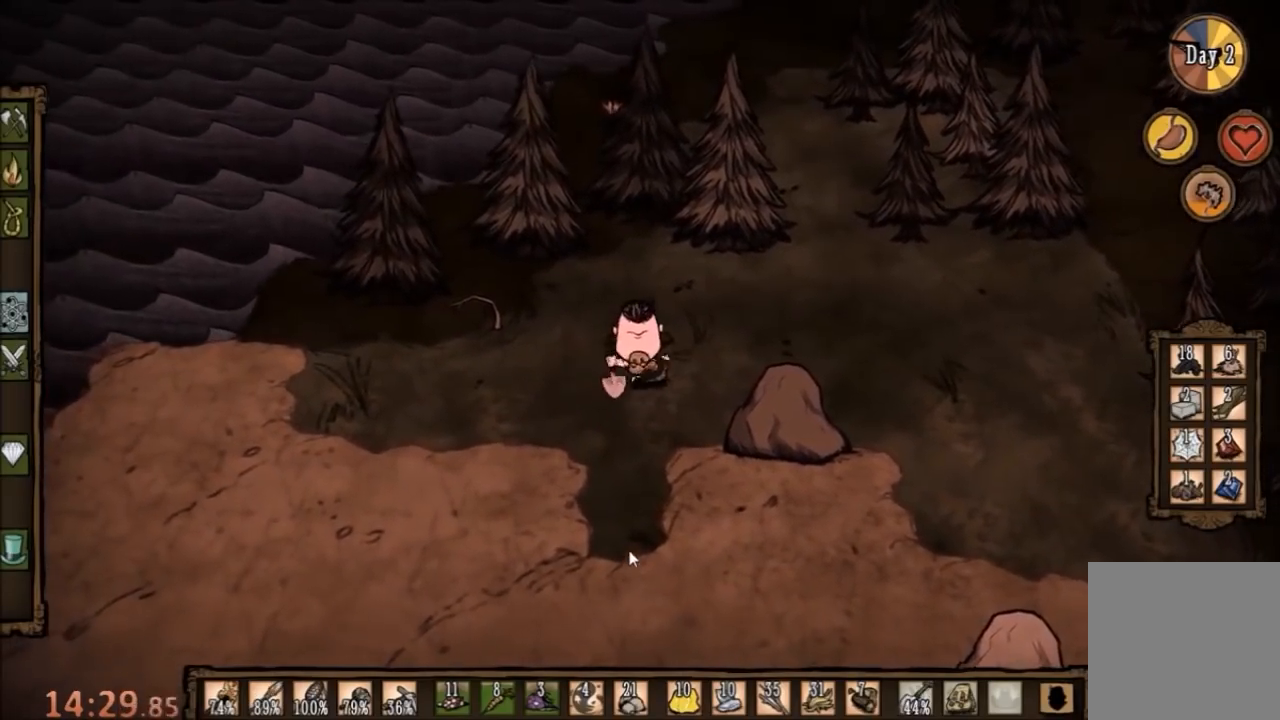
{"keys": ["f"], "mouse": [], "events": []}
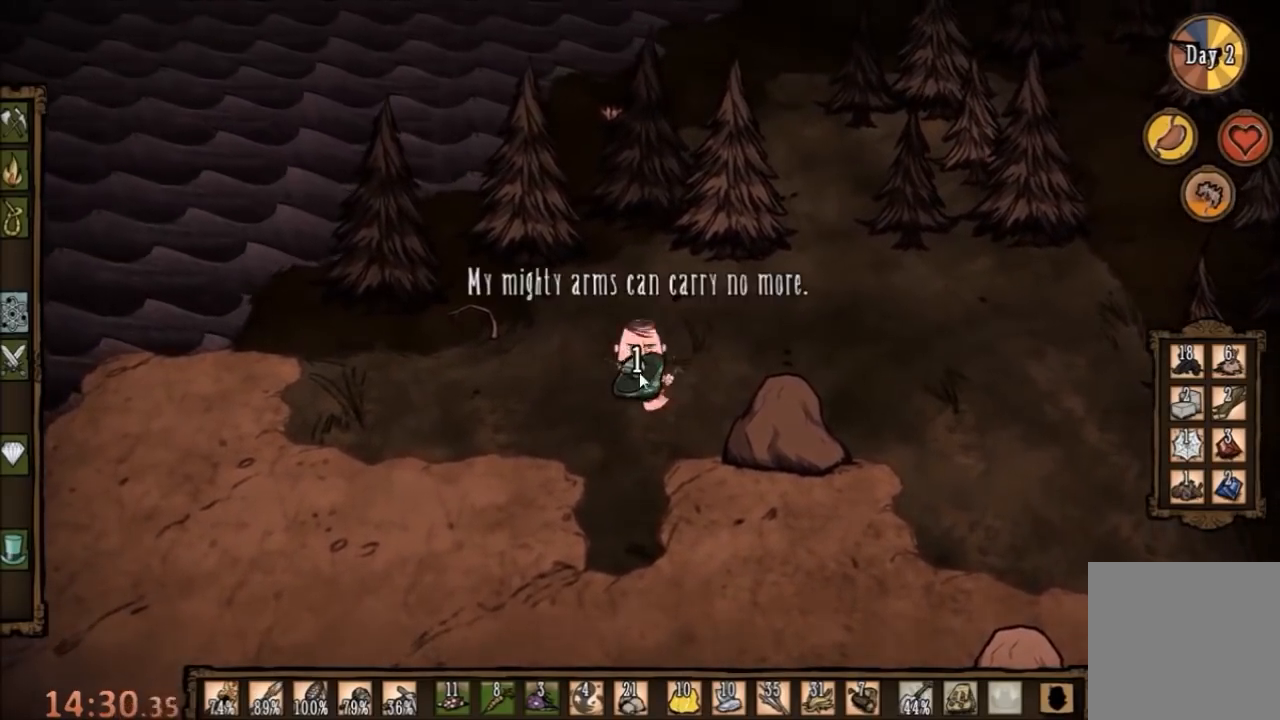
{"keys": [], "mouse": [], "events": [[100, "f", "up"], [133, "mouse_left", "down"], [200, "mouse_left", "up"], [233, "mouse_left", "down"], [333, "mouse_left", "up"]]}
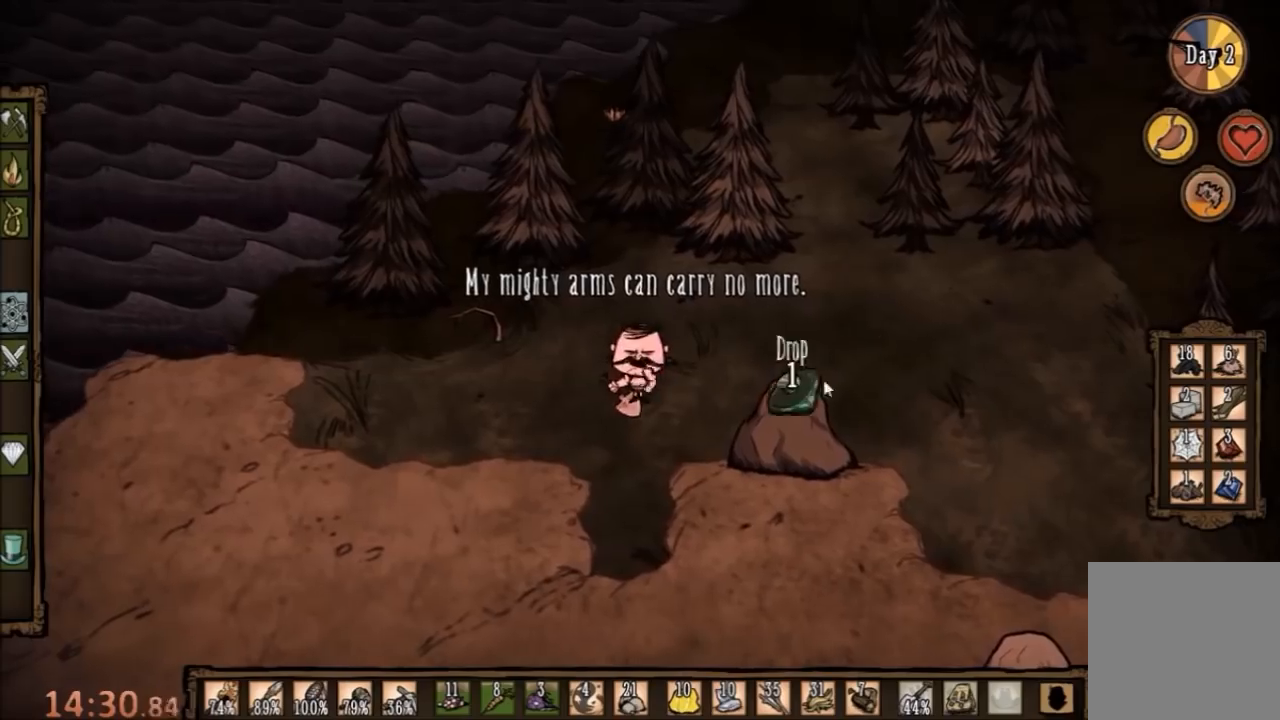
{"keys": [], "mouse": [], "events": [[233, "mouse_left", "down"], [300, "mouse_left", "up"], [433, "mouse_left", "down"], [500, "mouse_left", "up"]]}
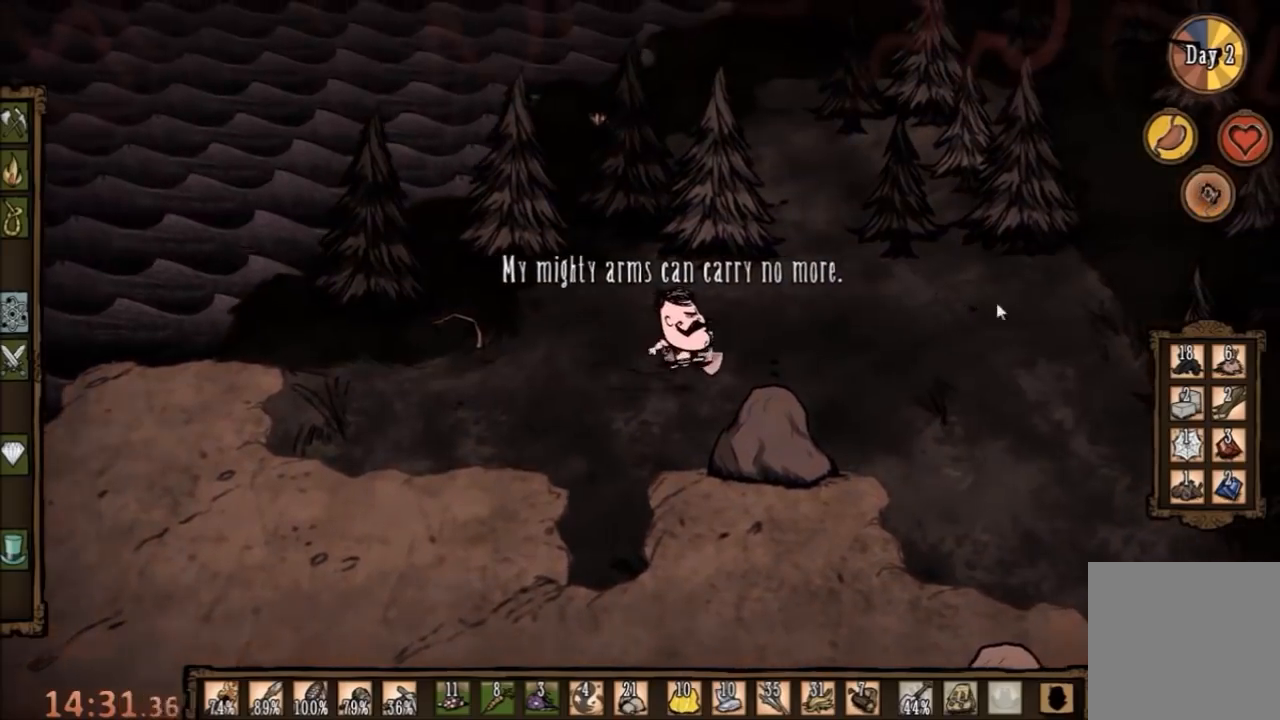
{"keys": [], "mouse": ["left"], "events": [[433, "mouse_left", "down"]]}
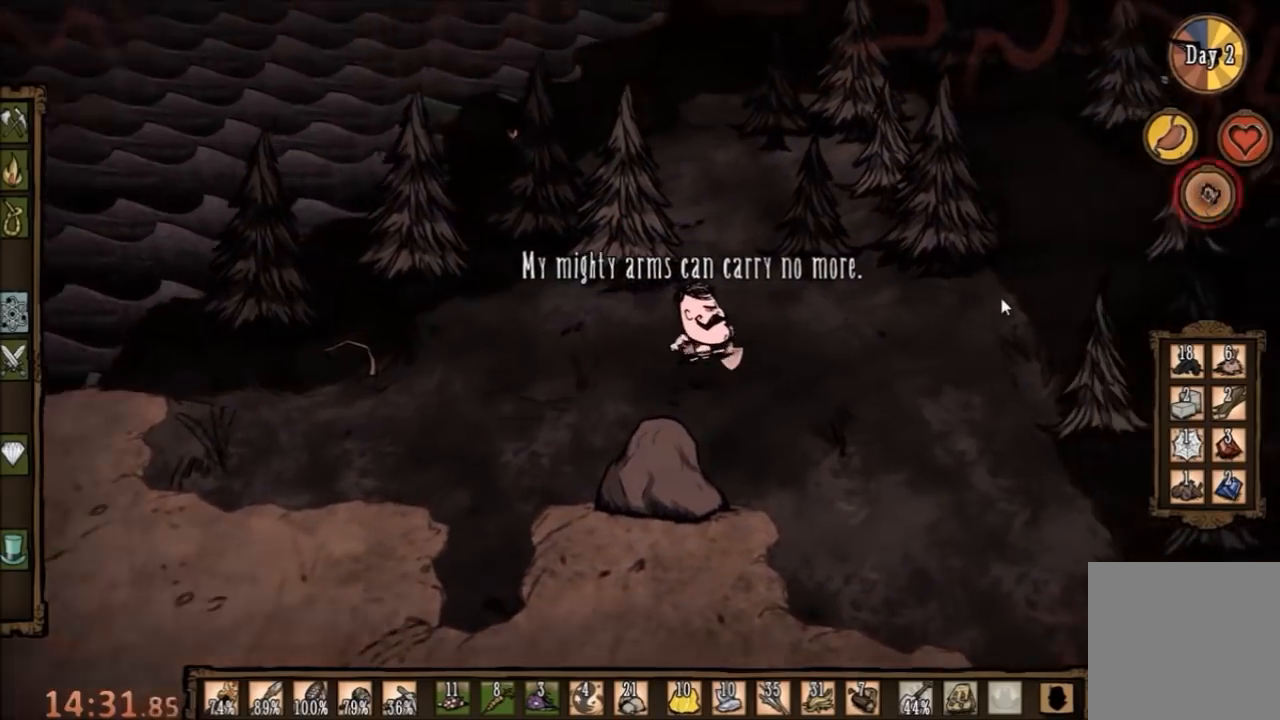
{"keys": [], "mouse": [], "events": [[33, "mouse_left", "up"], [100, "q", "down"], [167, "q", "up"]]}
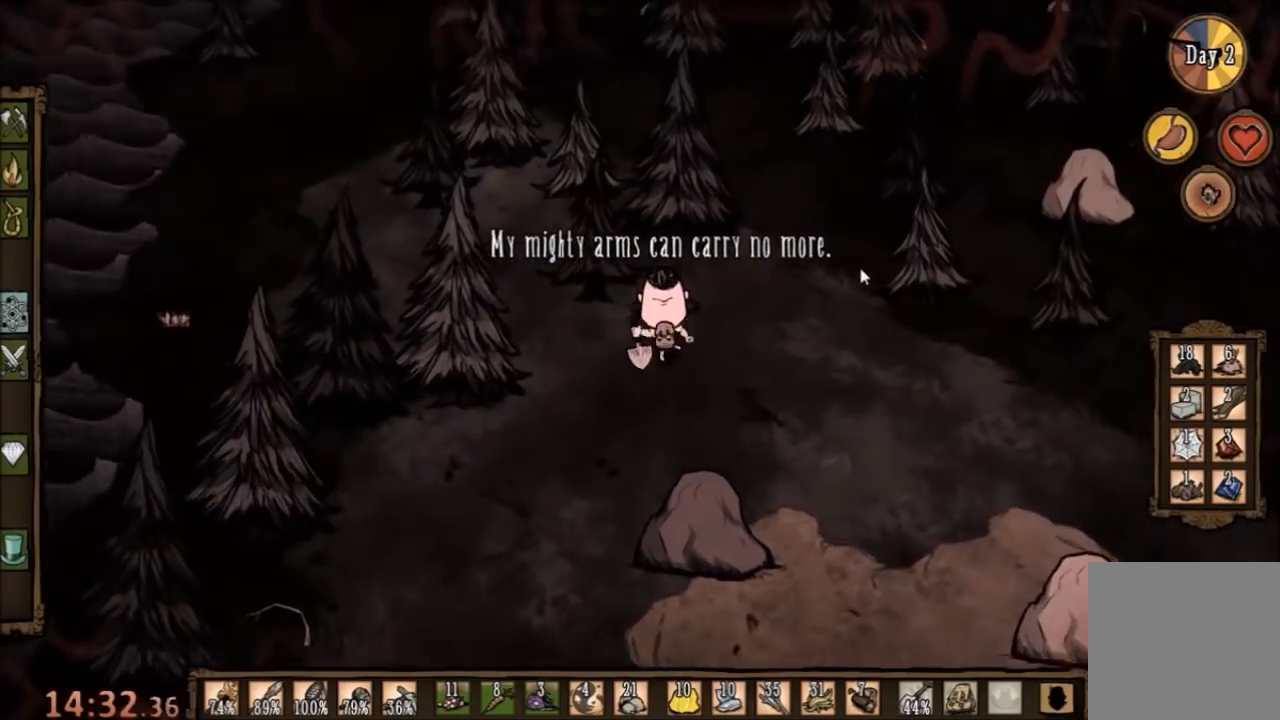
{"keys": [], "mouse": [], "events": []}
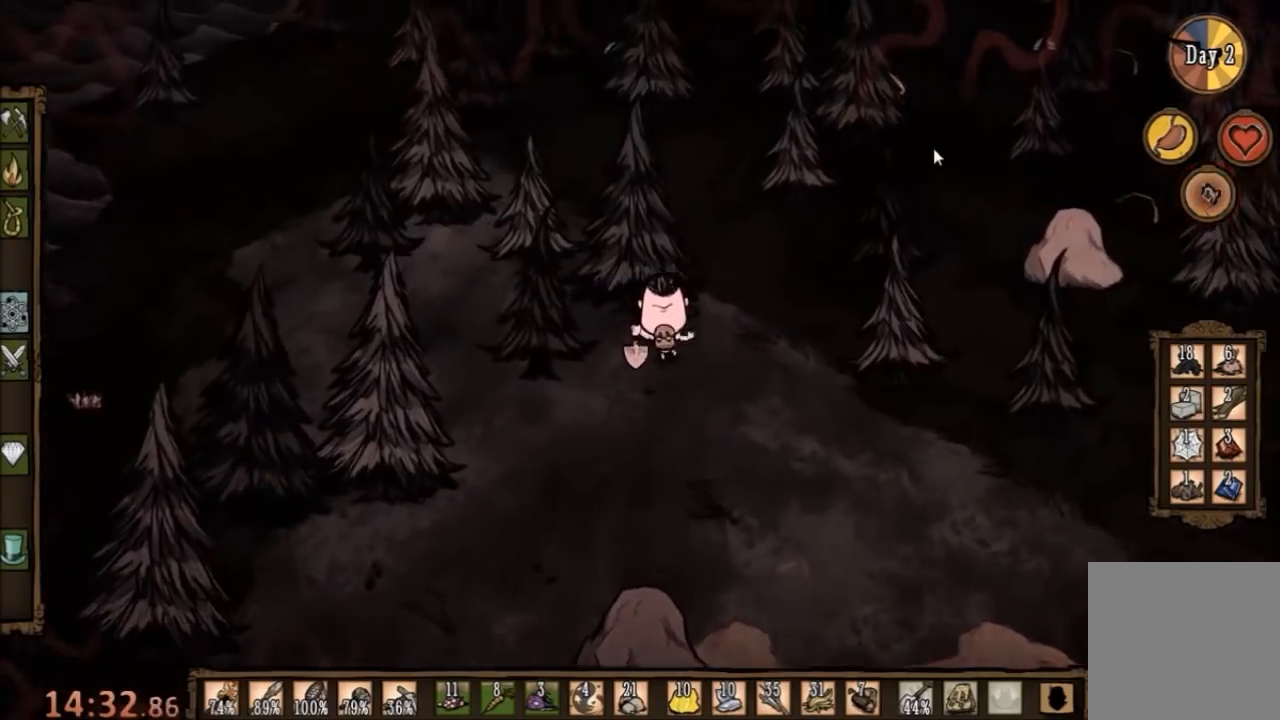
{"keys": [], "mouse": [], "events": [[67, "mouse_left", "down"], [167, "mouse_left", "up"]]}
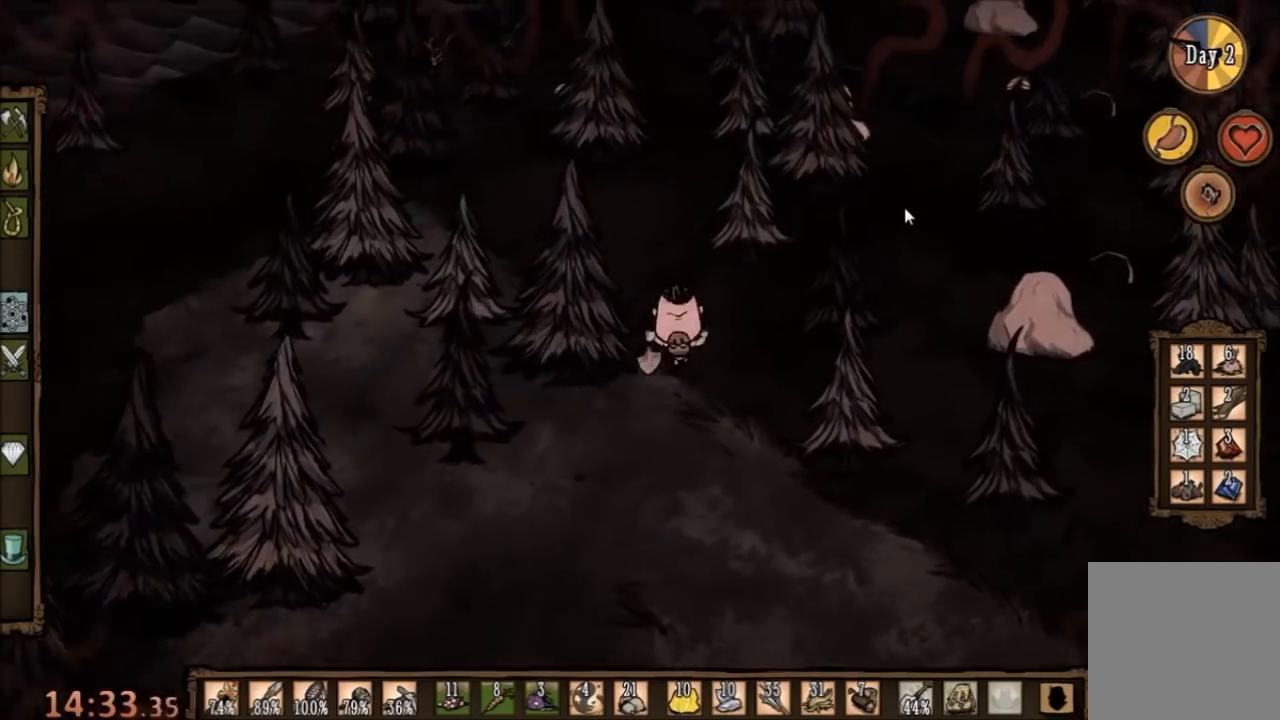
{"keys": ["d", "w"], "mouse": [], "events": [[367, "w", "down"], [467, "d", "down"]]}
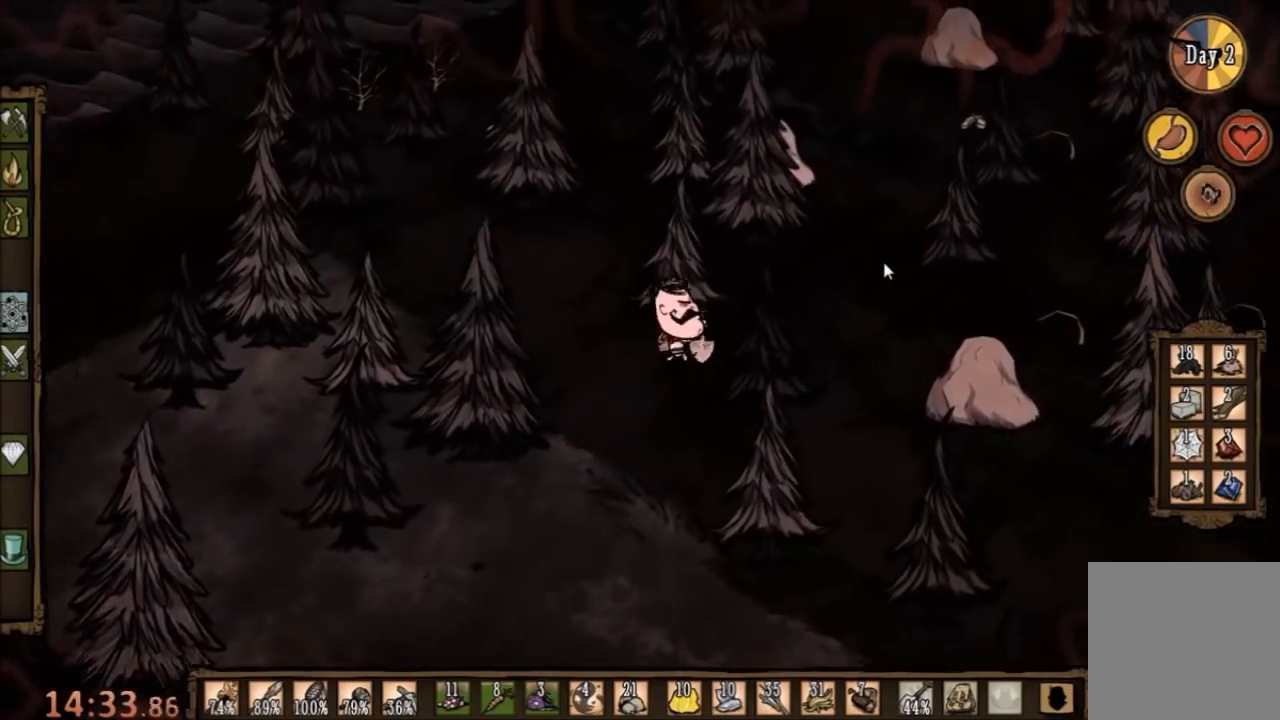
{"keys": ["d", "w"], "mouse": [], "events": [[100, "w", "up"], [133, "w", "down"]]}
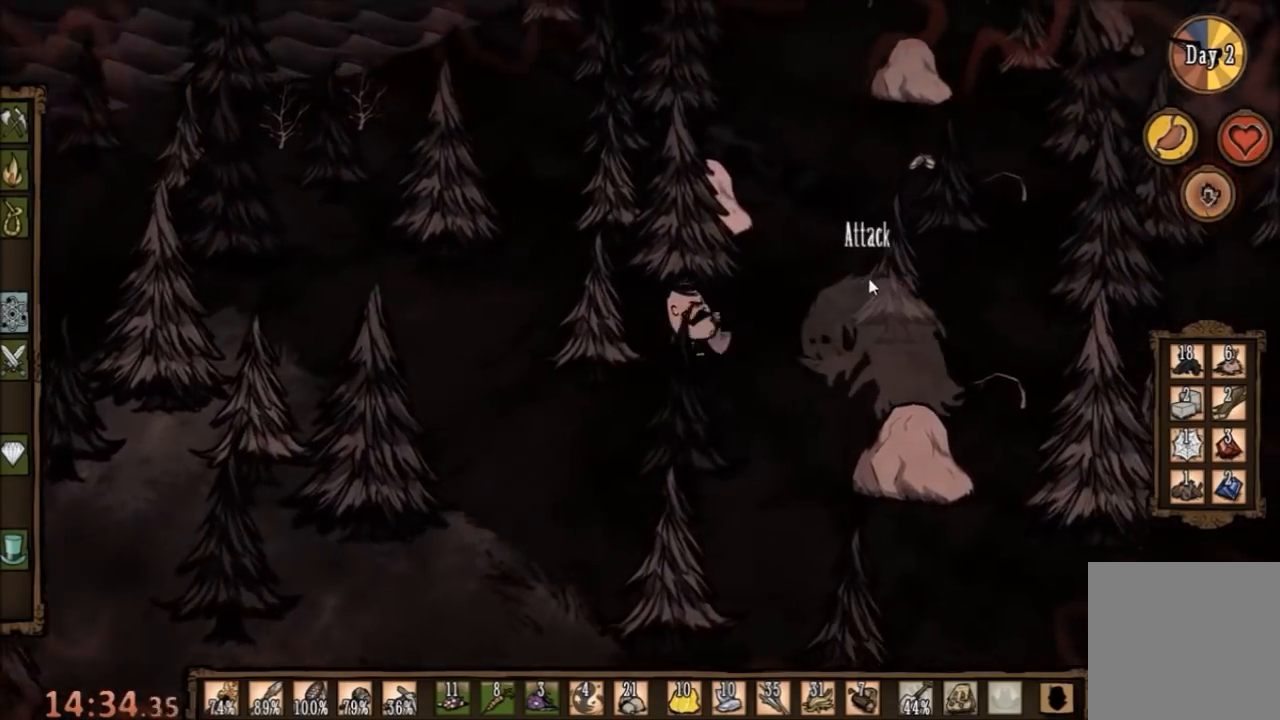
{"keys": ["d", "w"], "mouse": [], "events": []}
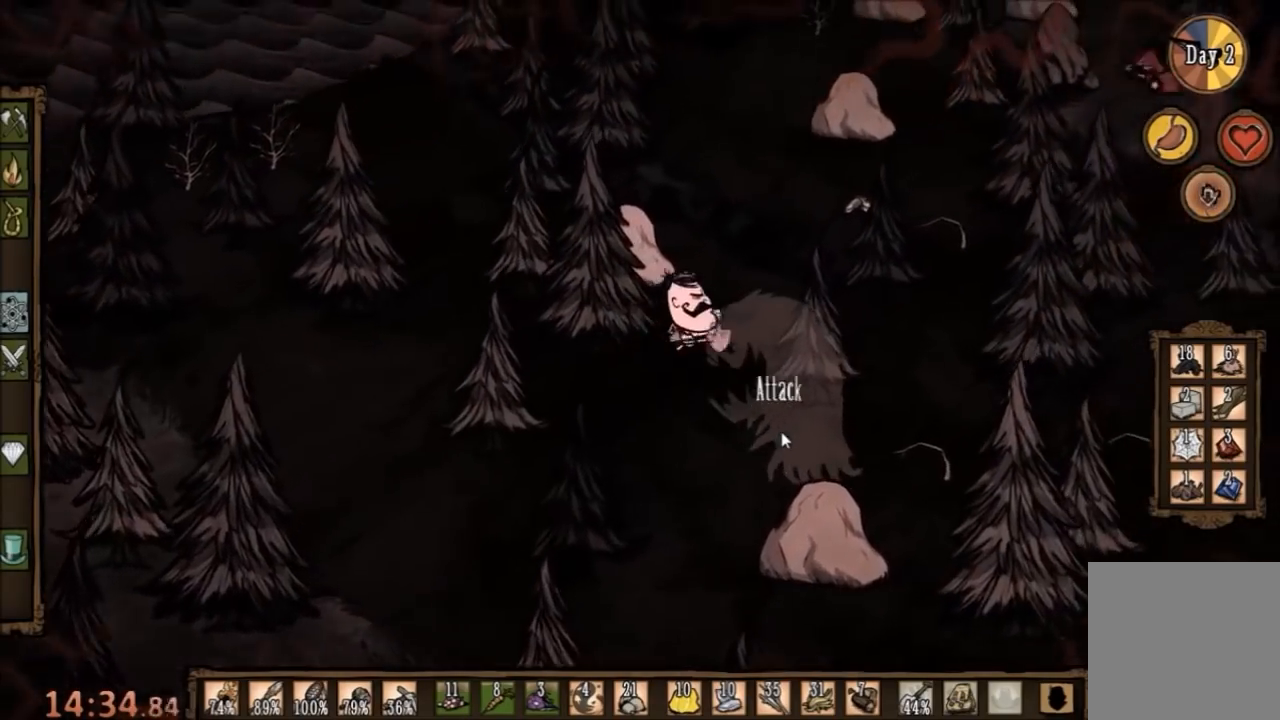
{"keys": ["d", "w"], "mouse": [], "events": []}
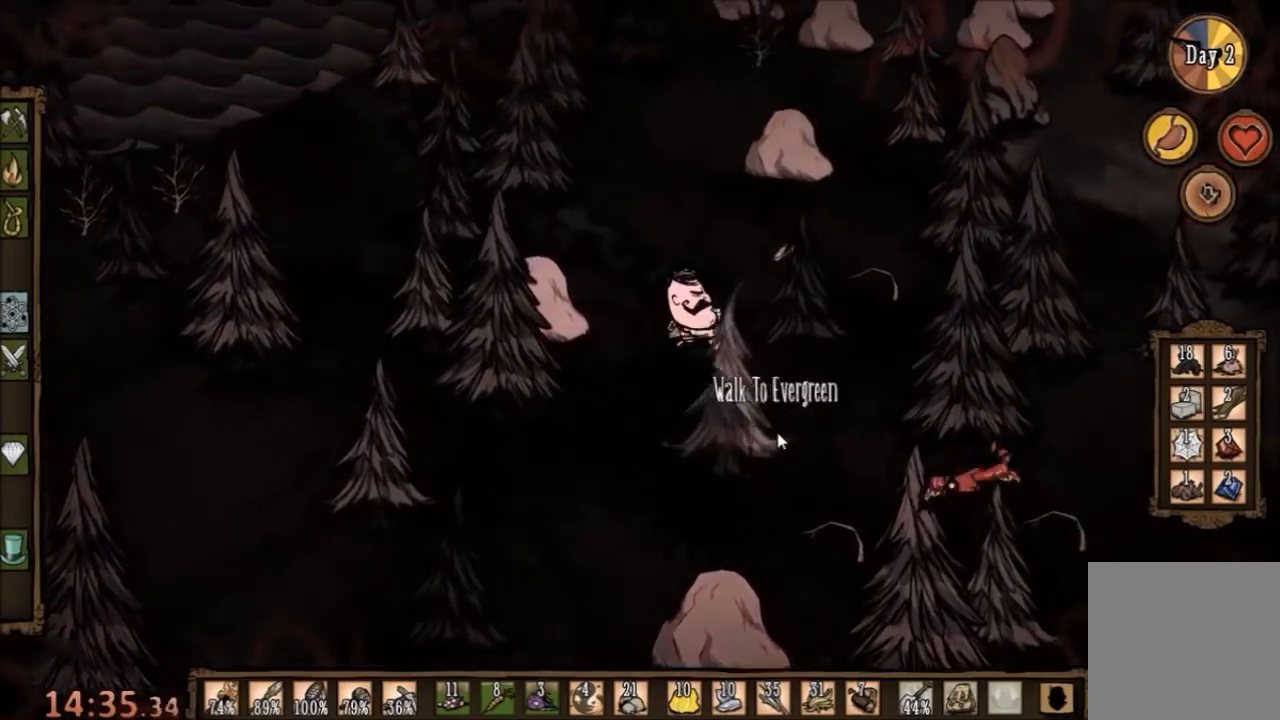
{"keys": ["d"], "mouse": [], "events": [[467, "w", "up"]]}
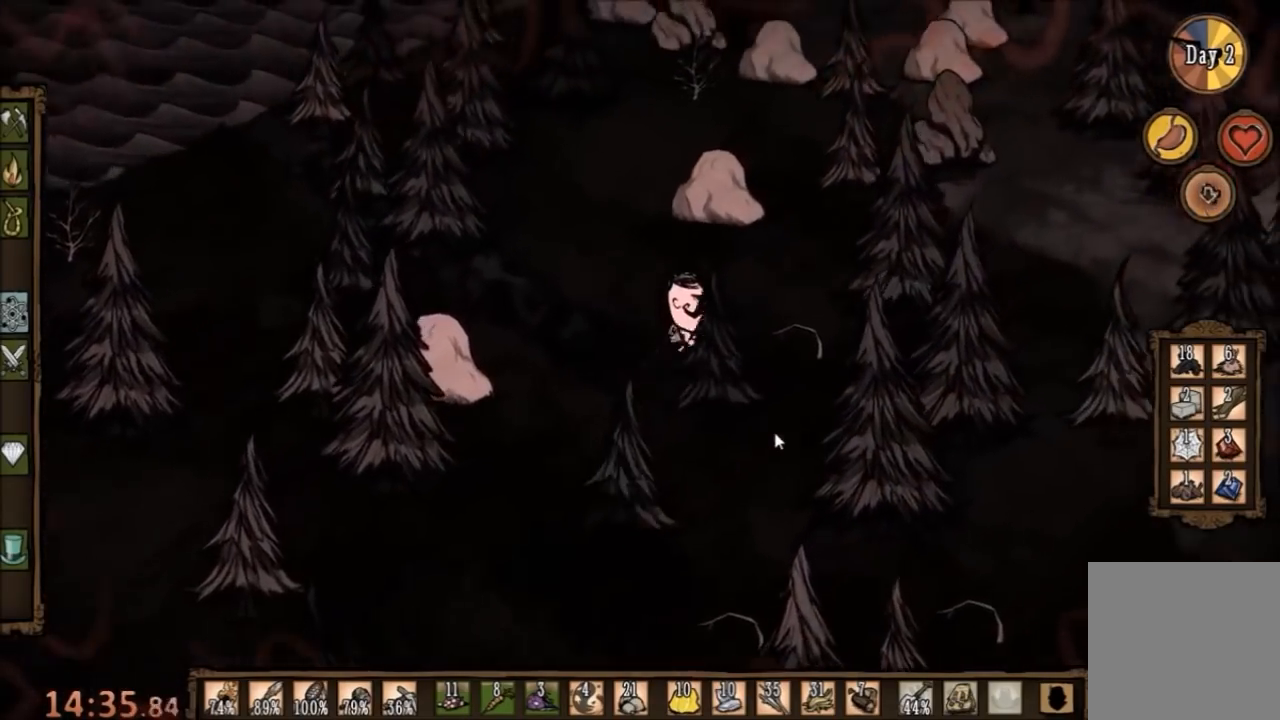
{"keys": ["d", "w"], "mouse": [], "events": [[67, "e", "down"], [167, "e", "up"], [500, "w", "down"]]}
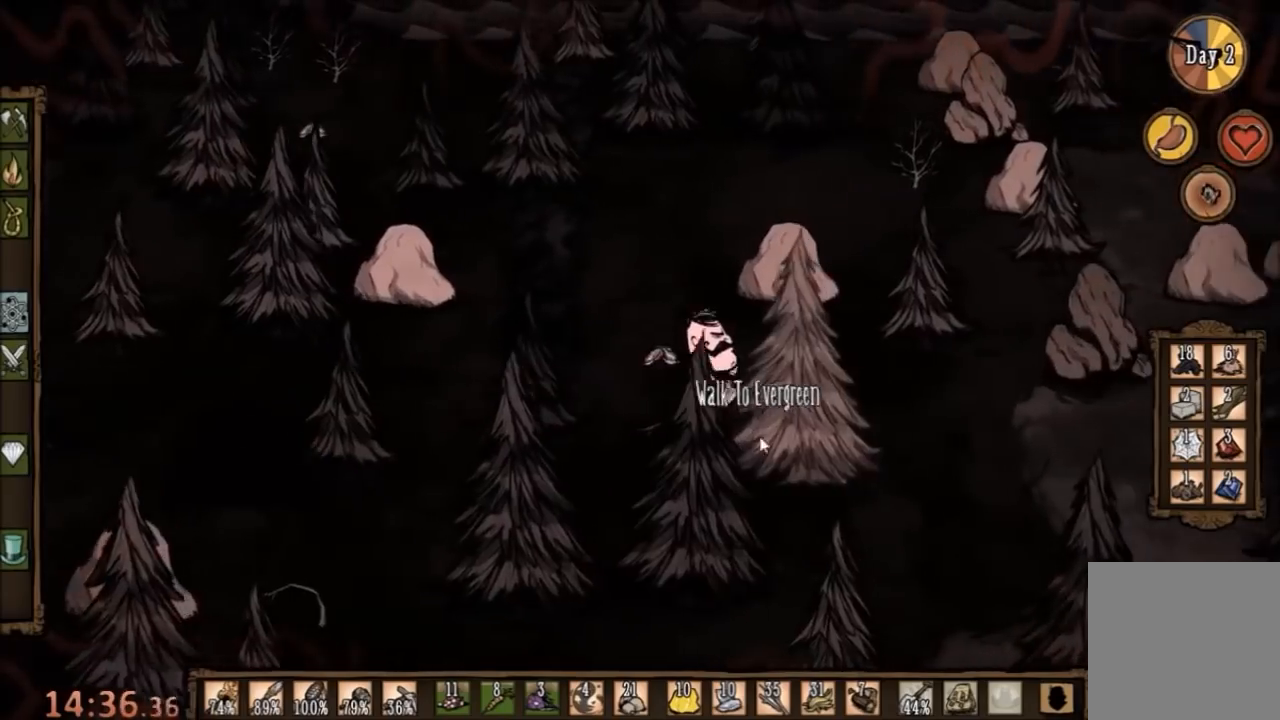
{"keys": ["d", "w"], "mouse": [], "events": []}
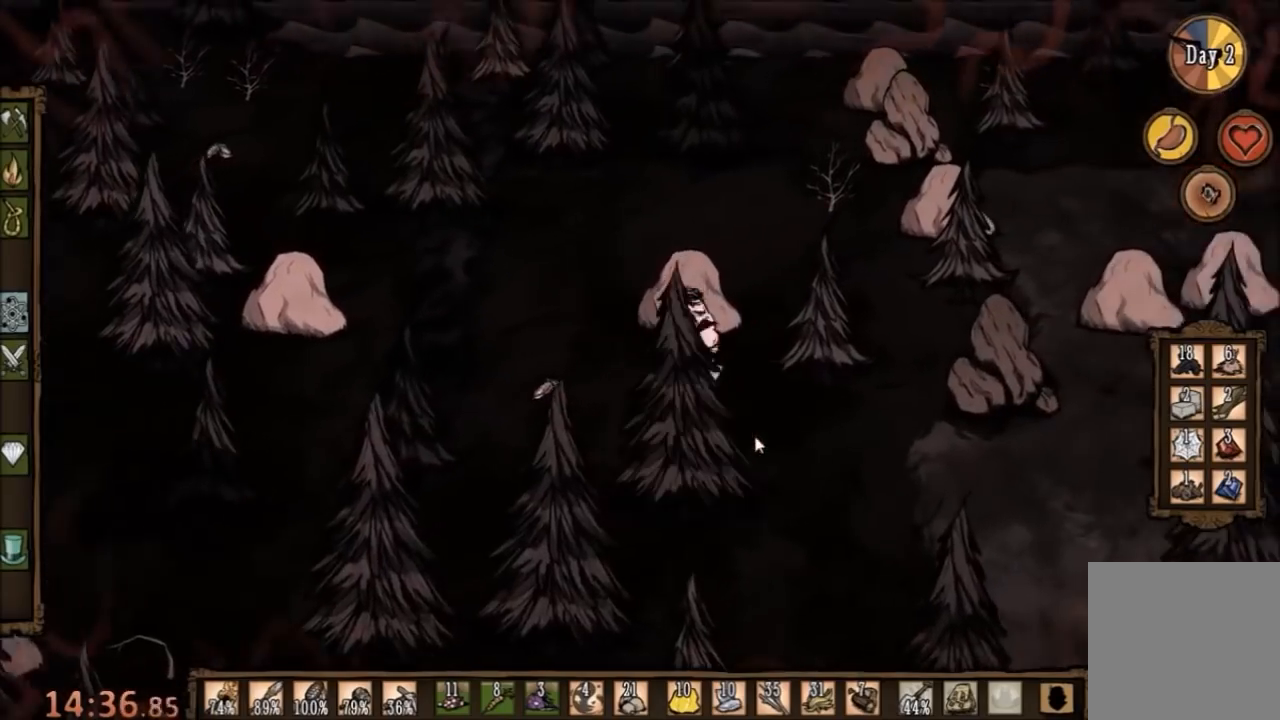
{"keys": ["d", "w"], "mouse": [], "events": []}
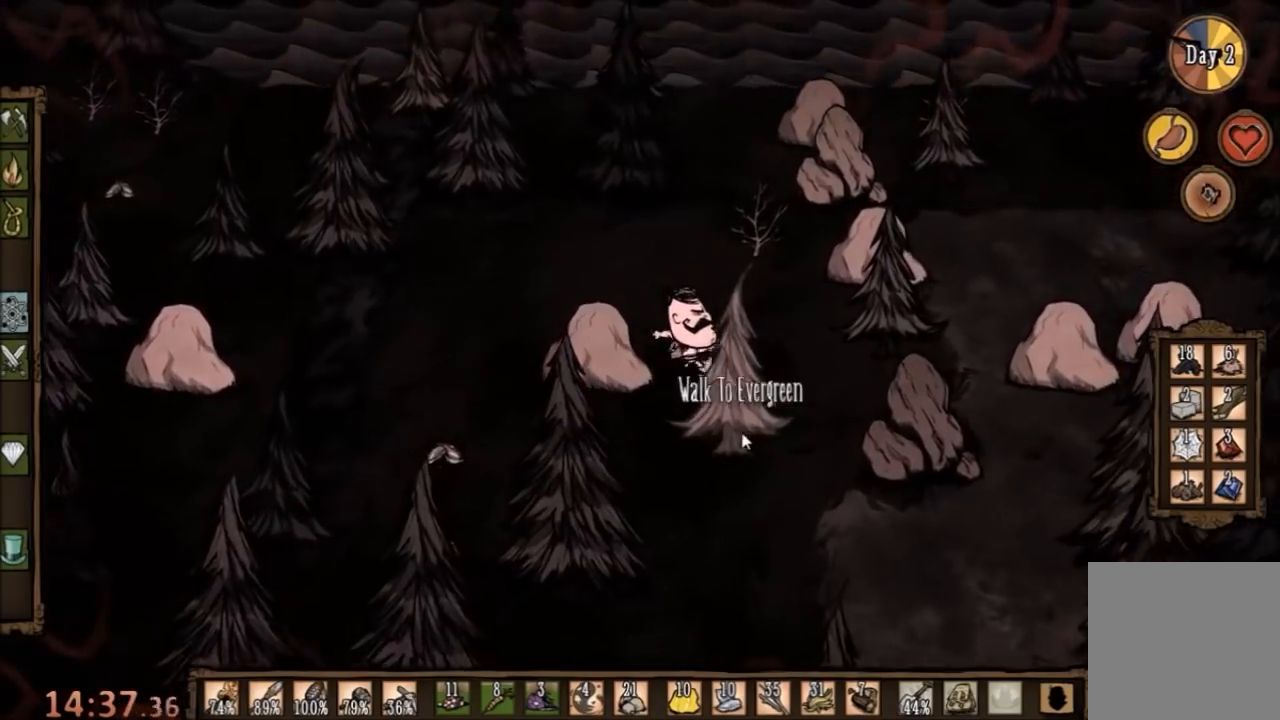
{"keys": ["w"], "mouse": [], "events": [[467, "d", "up"]]}
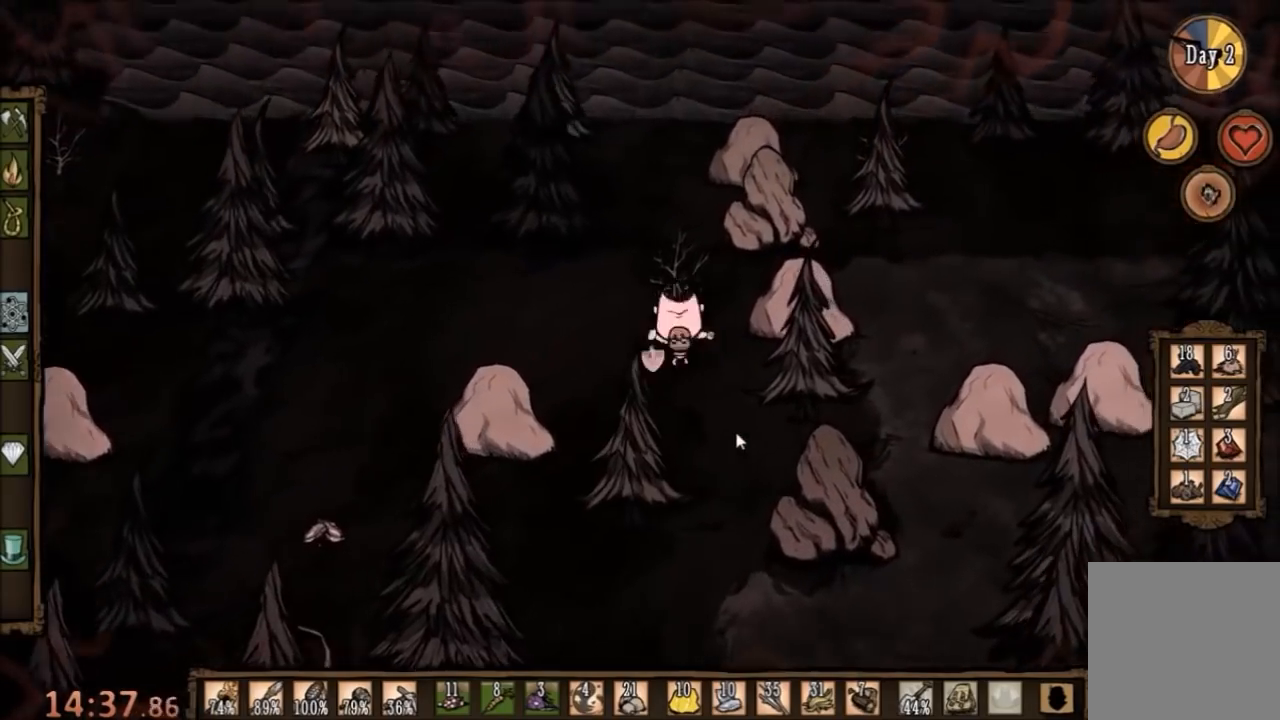
{"keys": ["f"], "mouse": [], "events": [[200, "c", "down"], [333, "c", "up"], [433, "f", "down"], [433, "w", "up"]]}
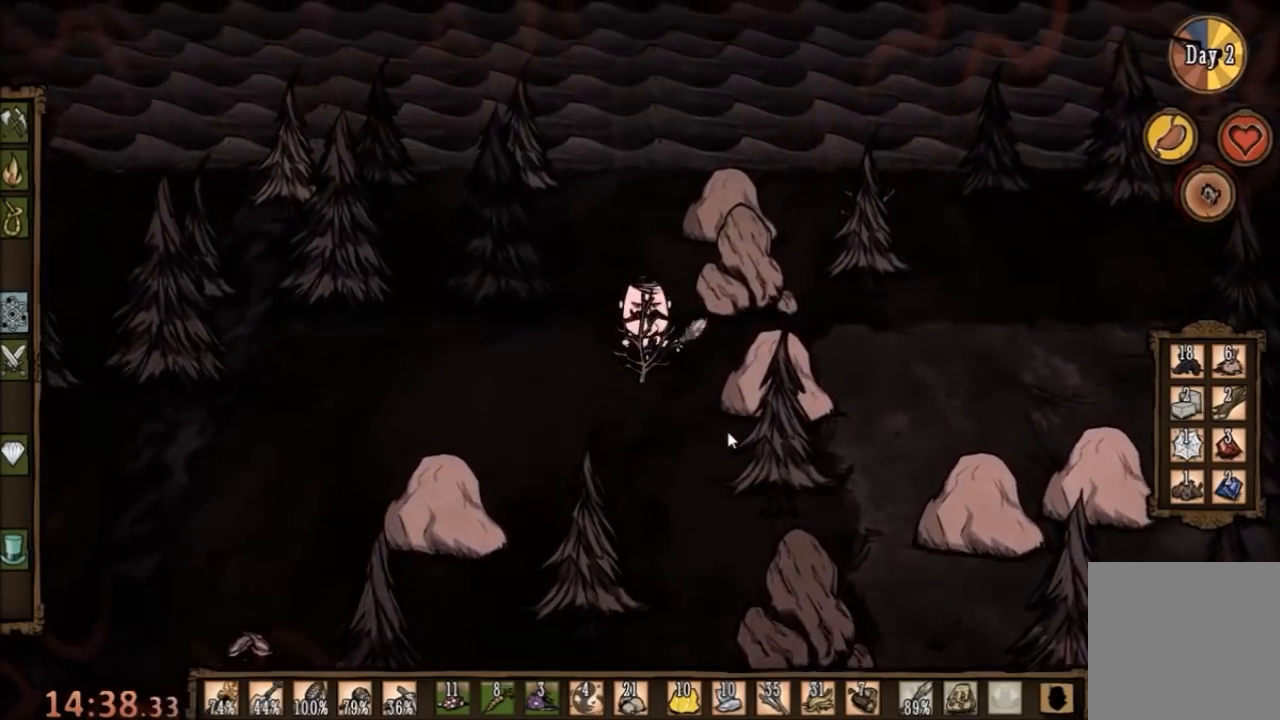
{"keys": [], "mouse": [], "events": [[333, "f", "up"]]}